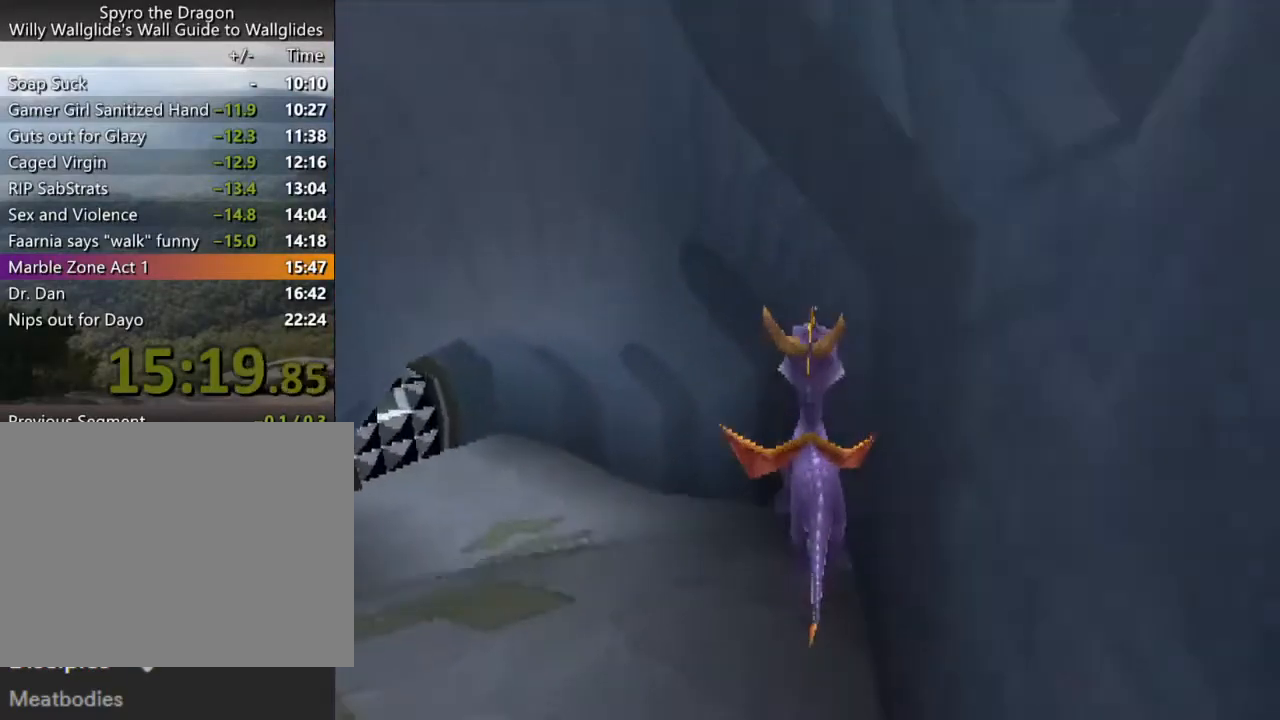
Gameplay with a controller (PlayStation layout); each line is a JSON object with the inputs held at the frame after it. "events" lists button and stick changes between this image and that frame as [ms after this image, input, new state], when the widget could be followed in between. Not read: L3 R3 right_stick.
{"buttons": ["SQUARE"], "left_stick": "left", "events": [[100, "CROSS", "up"], [100, "R2", "up"], [100, "left_stick", "left"], [167, "SQUARE", "down"]]}
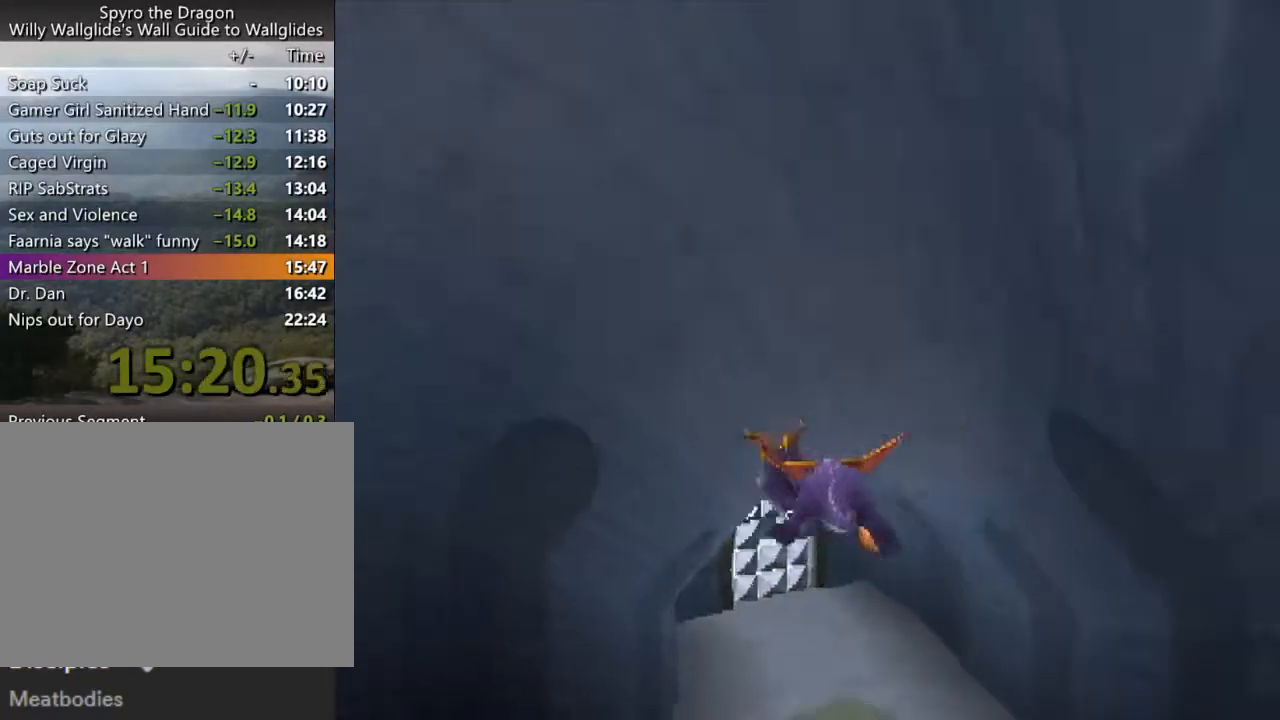
{"buttons": ["SQUARE"], "left_stick": "left", "events": []}
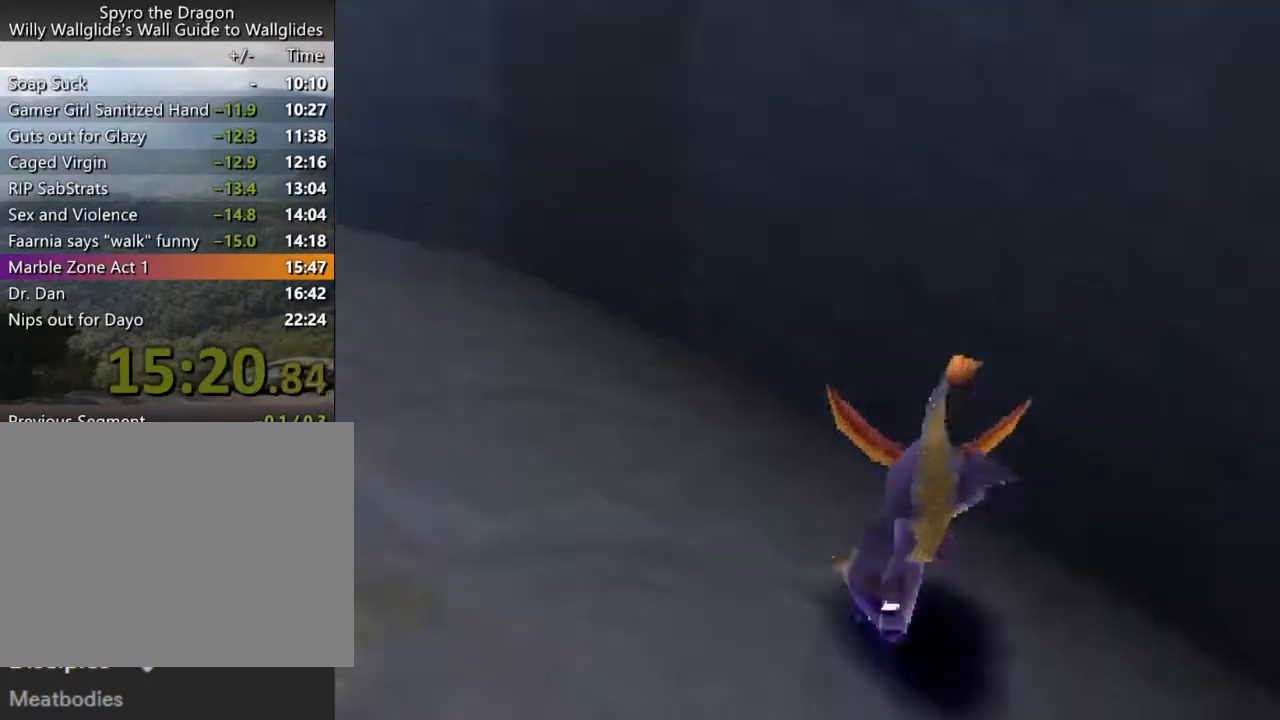
{"buttons": ["SQUARE"], "left_stick": "center", "events": [[500, "left_stick", "center"]]}
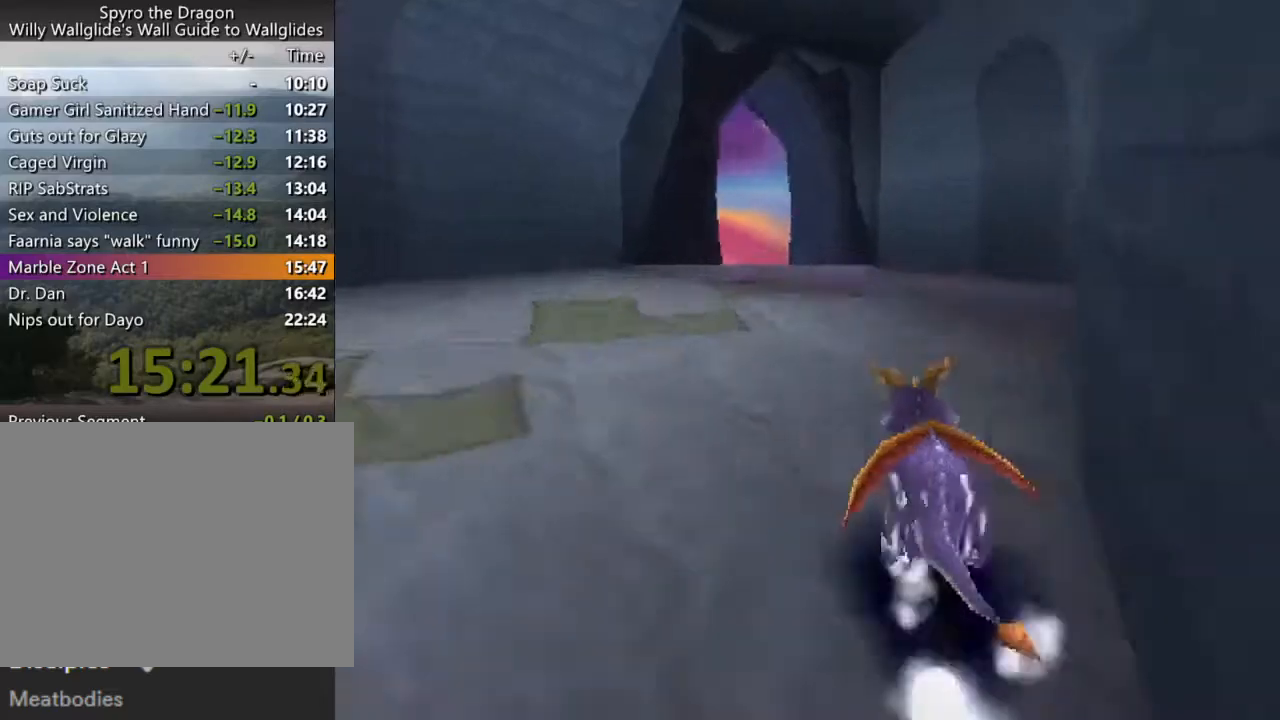
{"buttons": ["CROSS", "SQUARE"], "left_stick": "center", "events": [[300, "left_stick", "left"], [367, "CROSS", "down"], [367, "left_stick", "center"]]}
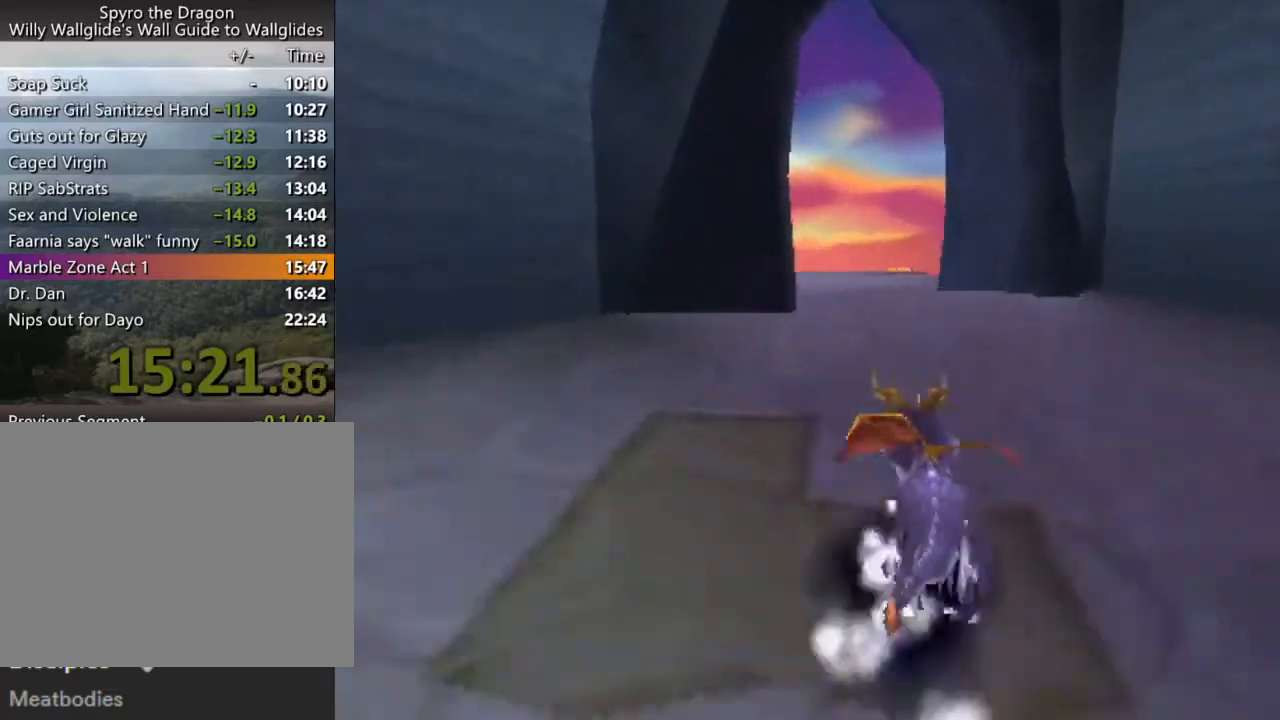
{"buttons": ["SQUARE"], "left_stick": "right", "events": [[67, "CROSS", "up"], [500, "left_stick", "right"]]}
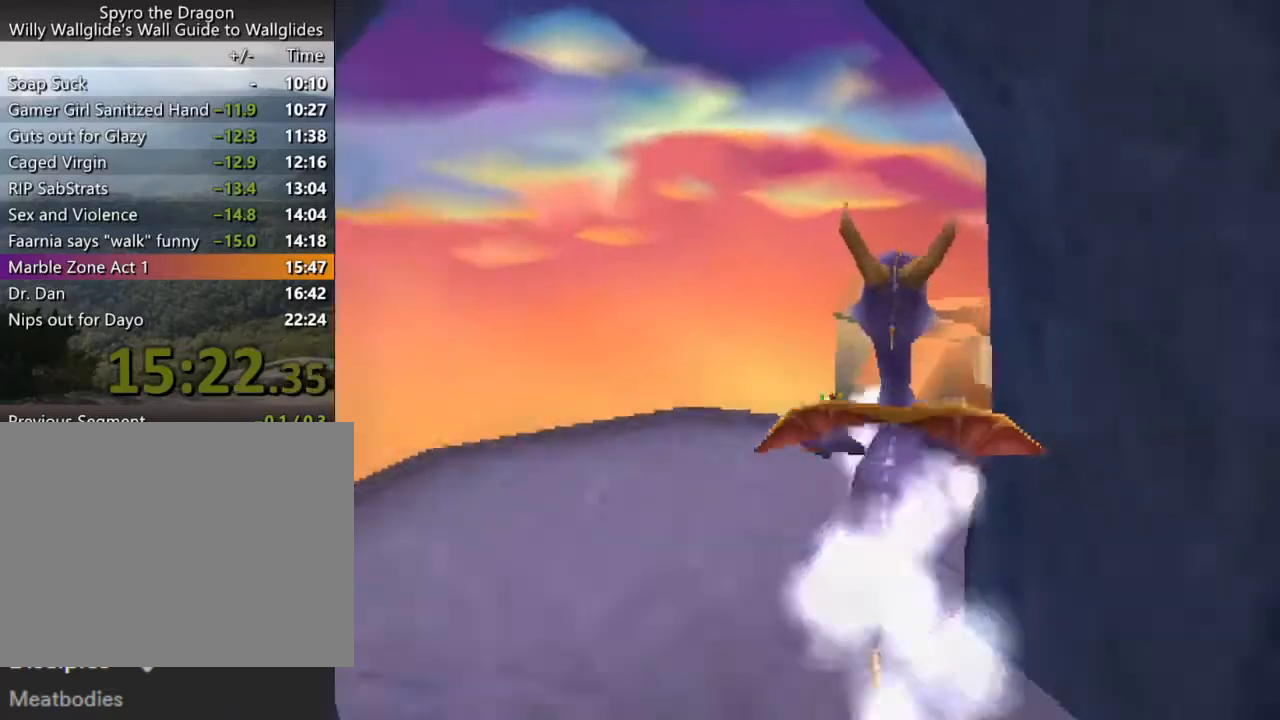
{"buttons": ["SQUARE"], "left_stick": "center", "events": [[467, "left_stick", "center"]]}
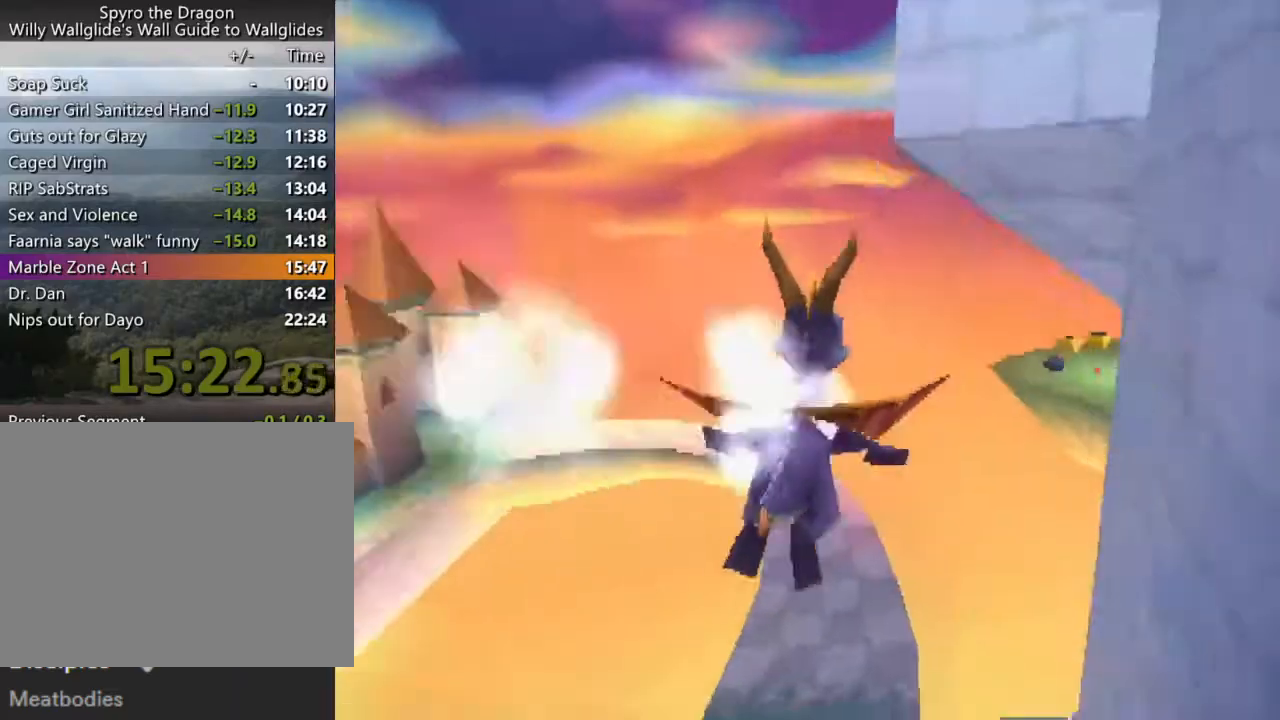
{"buttons": ["SQUARE"], "left_stick": "center", "events": [[267, "left_stick", "left"], [367, "left_stick", "center"]]}
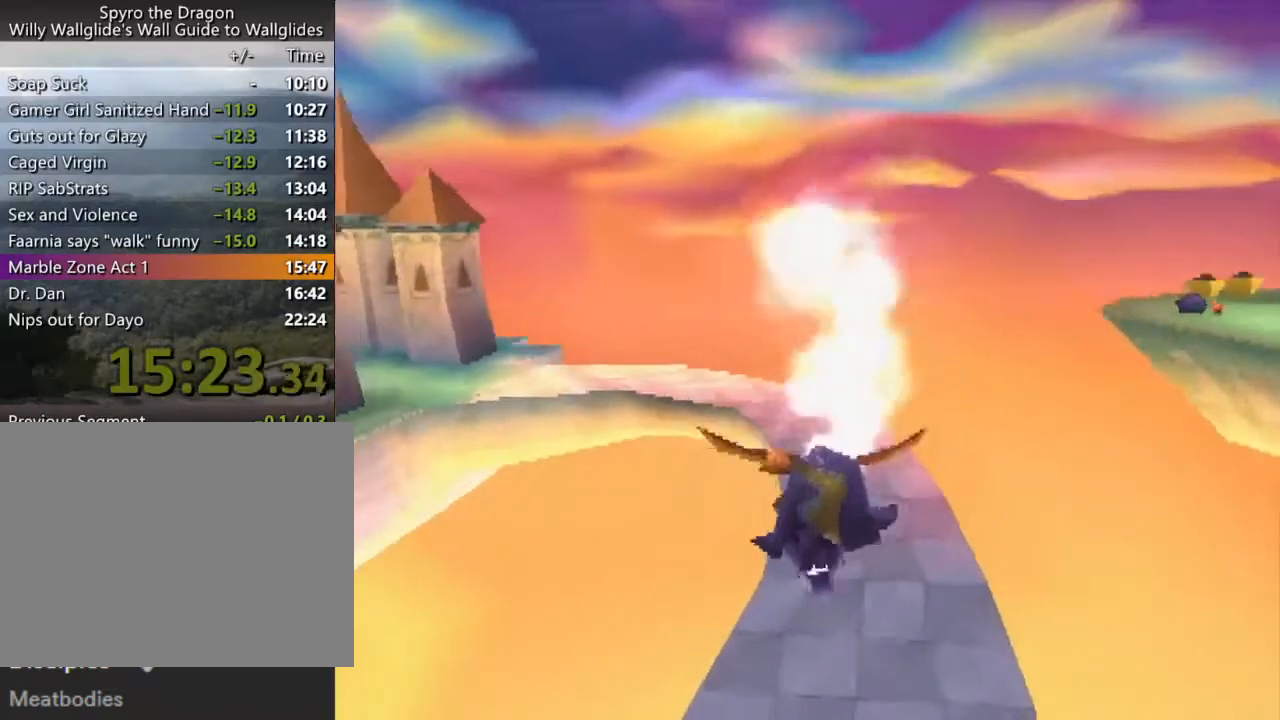
{"buttons": ["SQUARE"], "left_stick": "center", "events": [[133, "left_stick", "right"], [233, "left_stick", "center"]]}
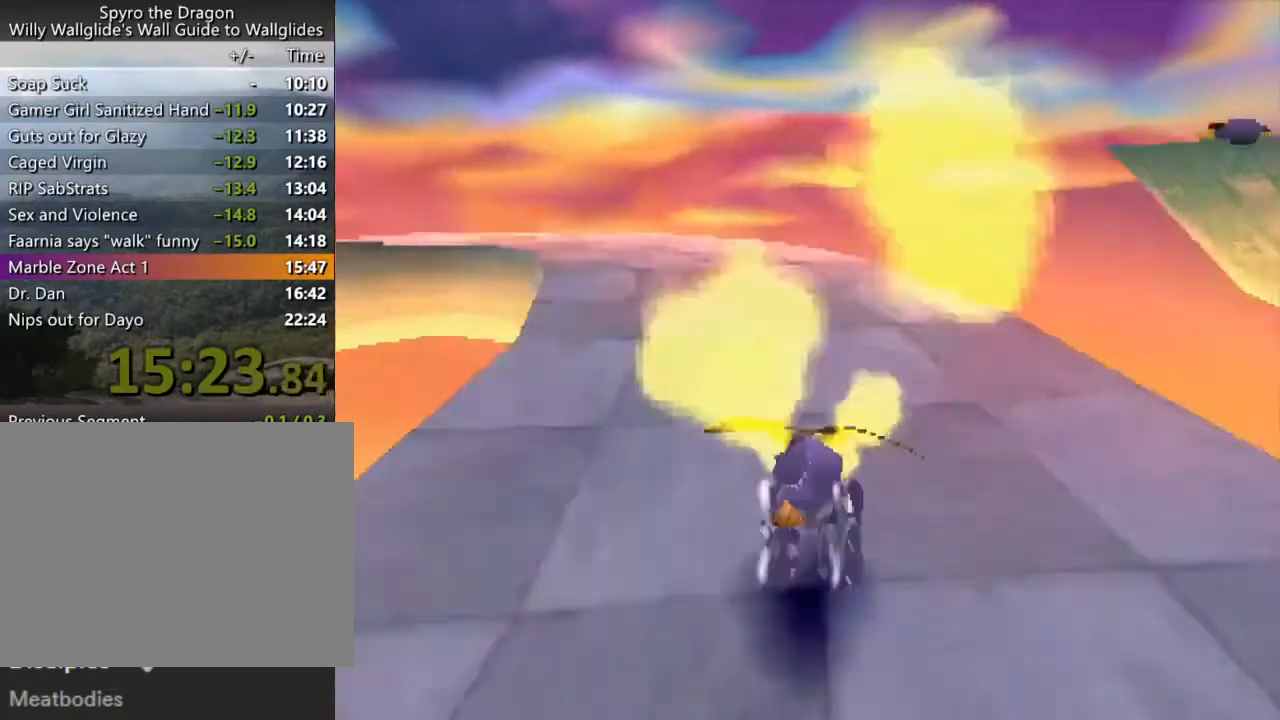
{"buttons": ["CROSS", "SQUARE"], "left_stick": "center", "events": [[100, "left_stick", "right"], [333, "CROSS", "down"], [433, "left_stick", "center"]]}
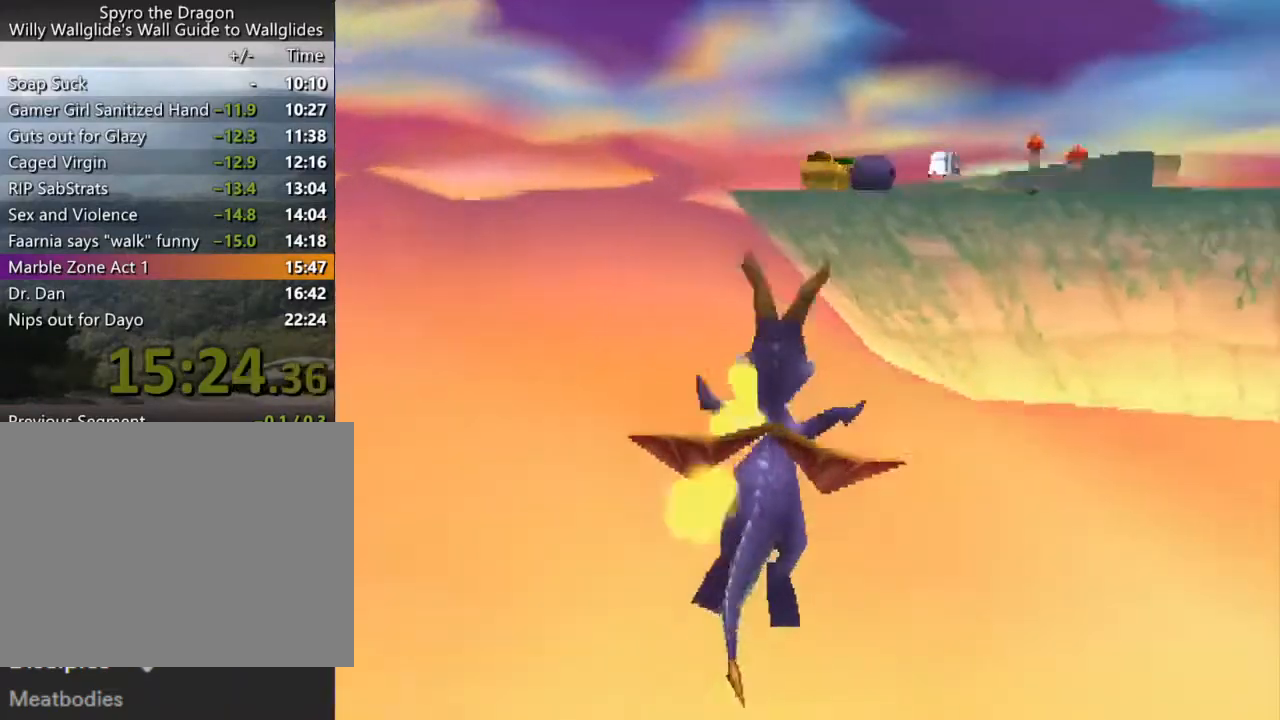
{"buttons": ["SQUARE"], "left_stick": "right", "events": [[33, "CROSS", "up"], [500, "left_stick", "right"]]}
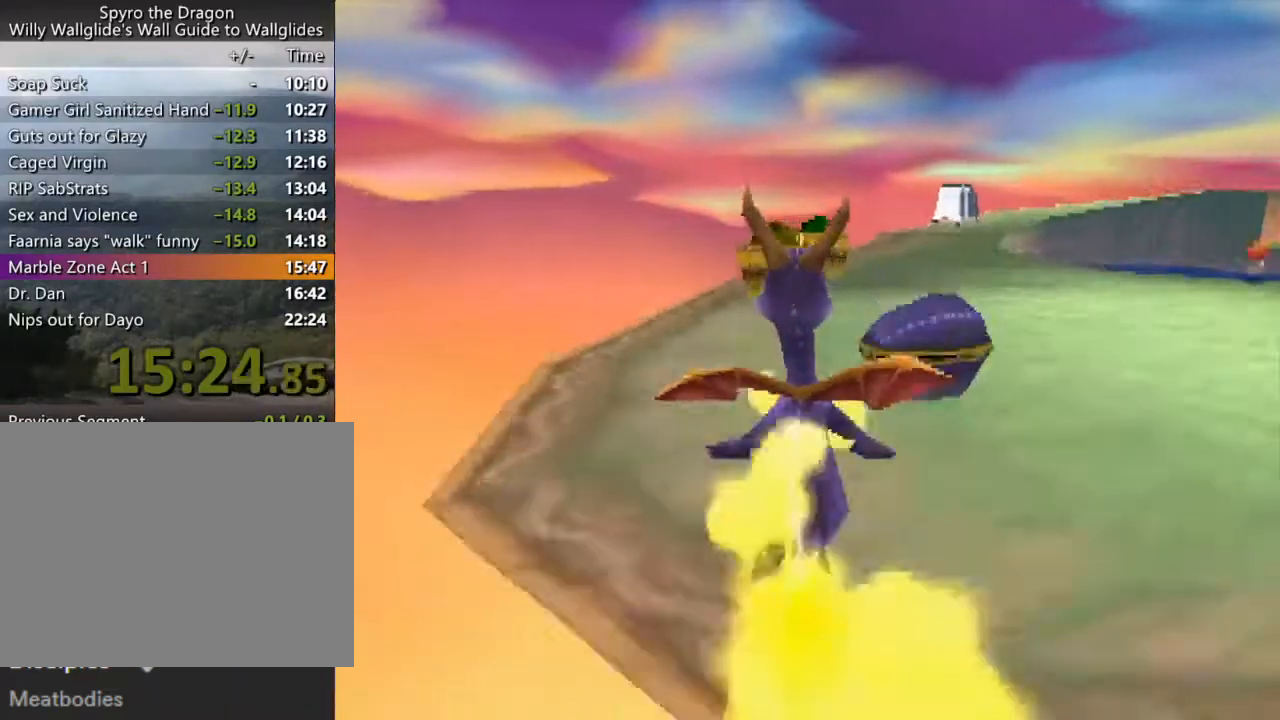
{"buttons": ["SQUARE"], "left_stick": "center", "events": [[167, "left_stick", "center"]]}
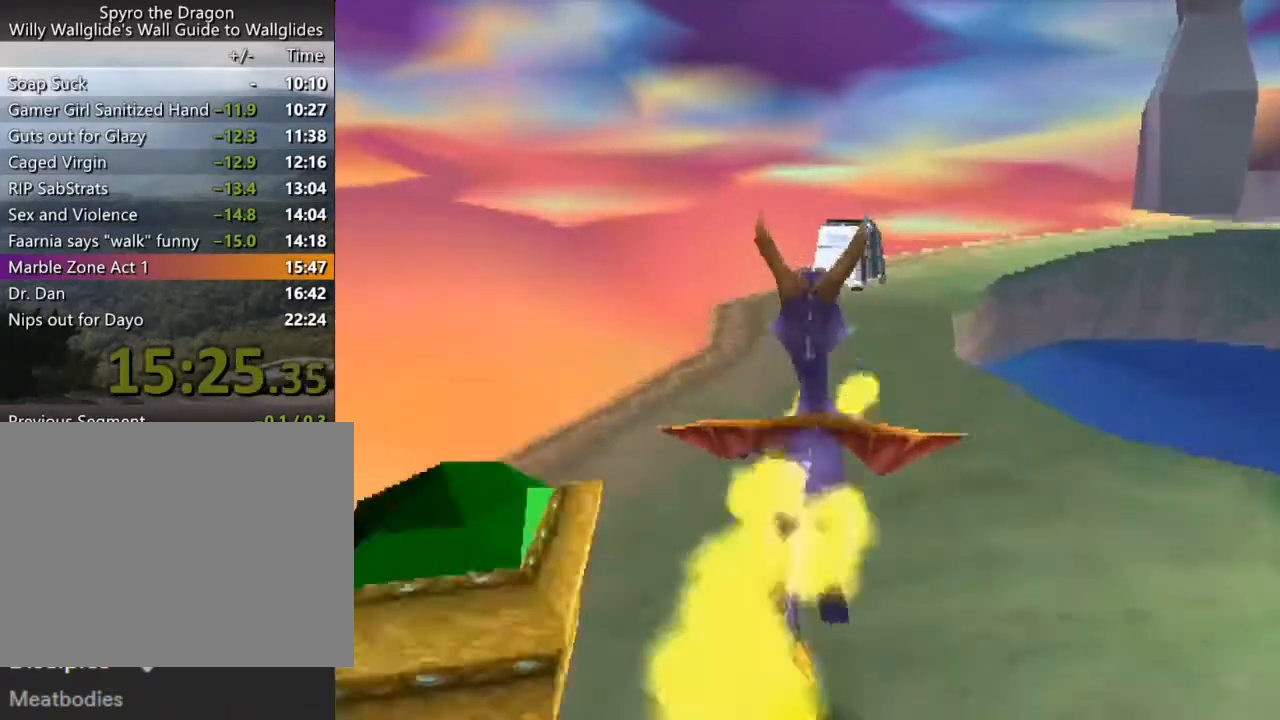
{"buttons": ["SQUARE"], "left_stick": "right", "events": [[100, "left_stick", "right"]]}
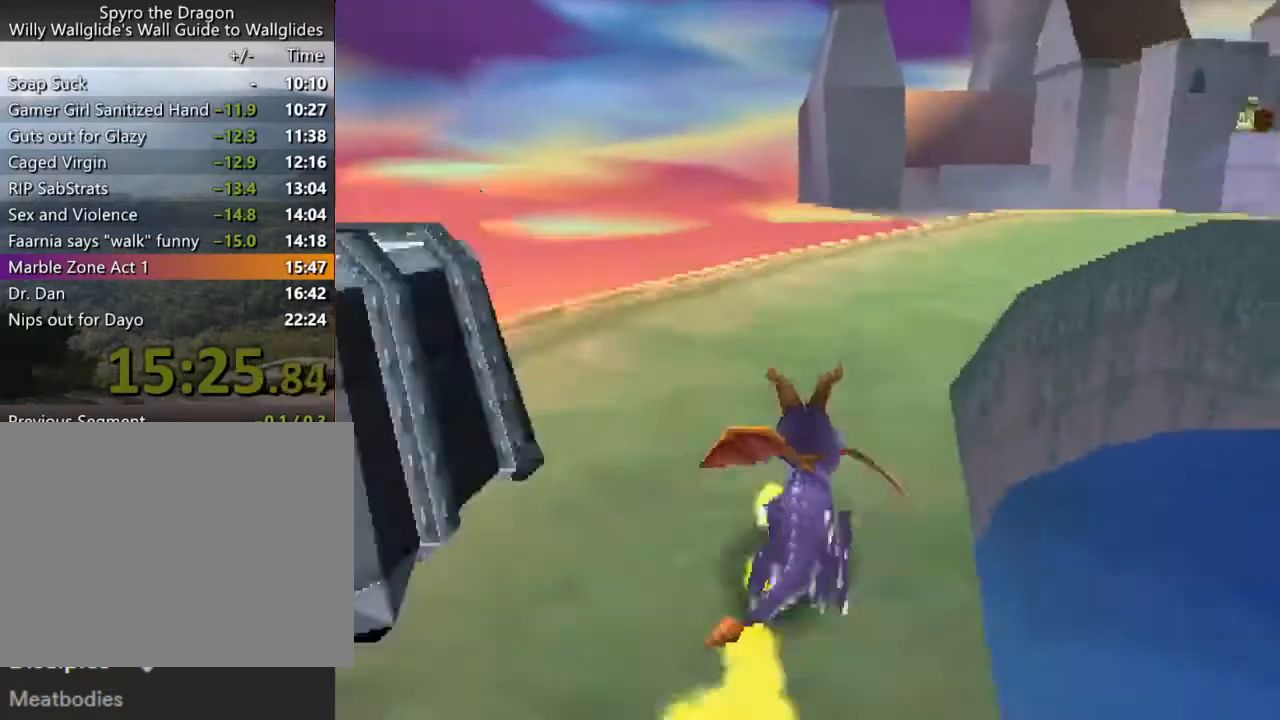
{"buttons": ["CROSS", "SQUARE"], "left_stick": "right", "events": [[100, "left_stick", "center"], [300, "left_stick", "right"], [467, "CROSS", "down"]]}
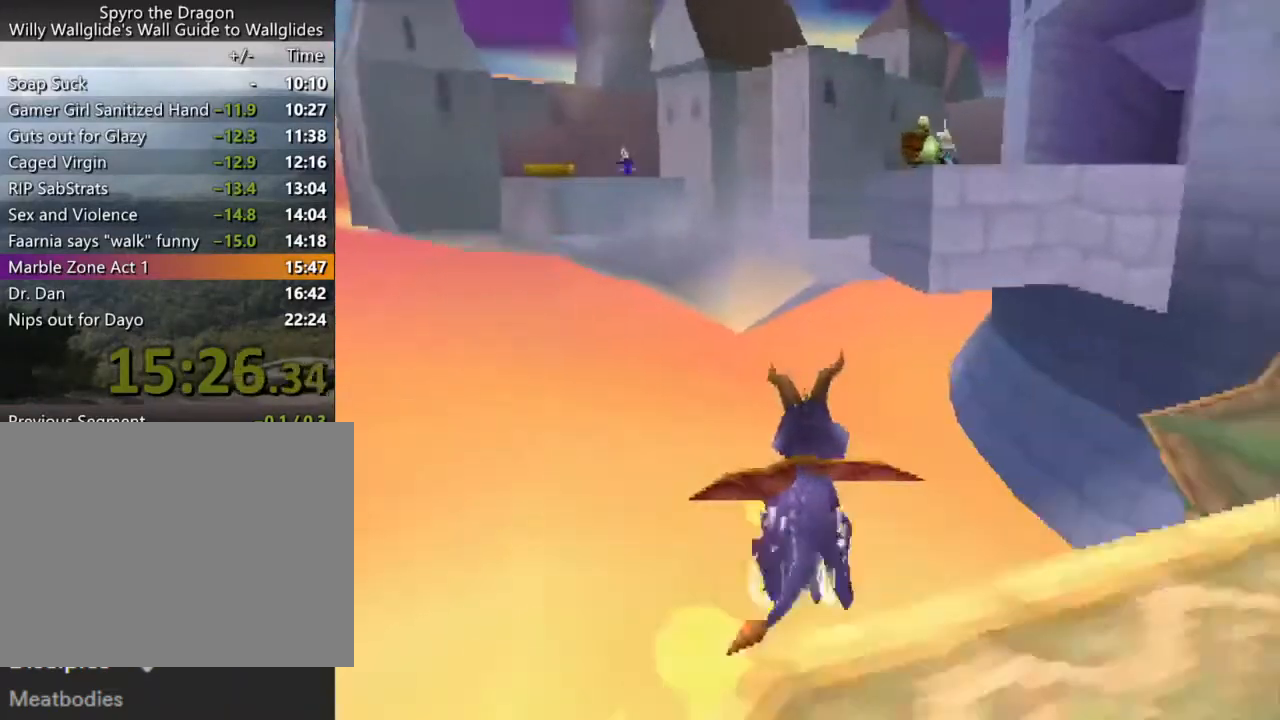
{"buttons": ["SQUARE"], "left_stick": "center", "events": [[33, "left_stick", "center"], [133, "CROSS", "up"]]}
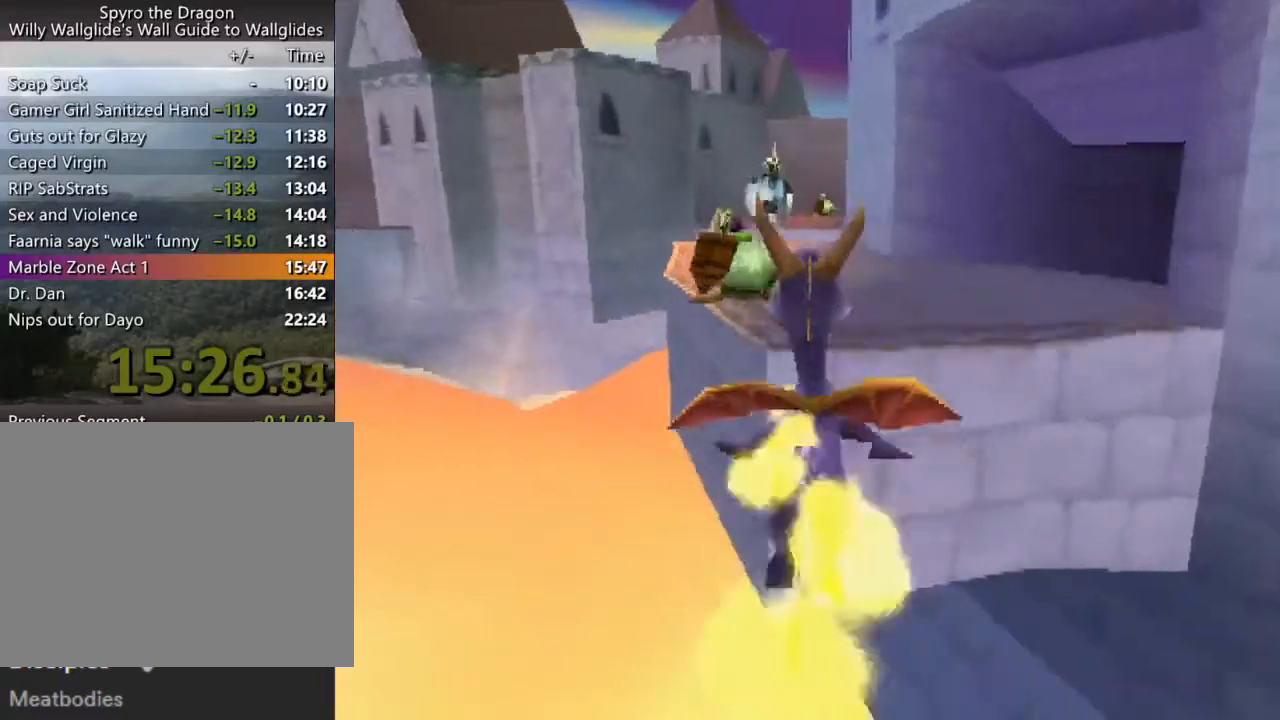
{"buttons": ["SQUARE"], "left_stick": "left", "events": [[433, "left_stick", "left"]]}
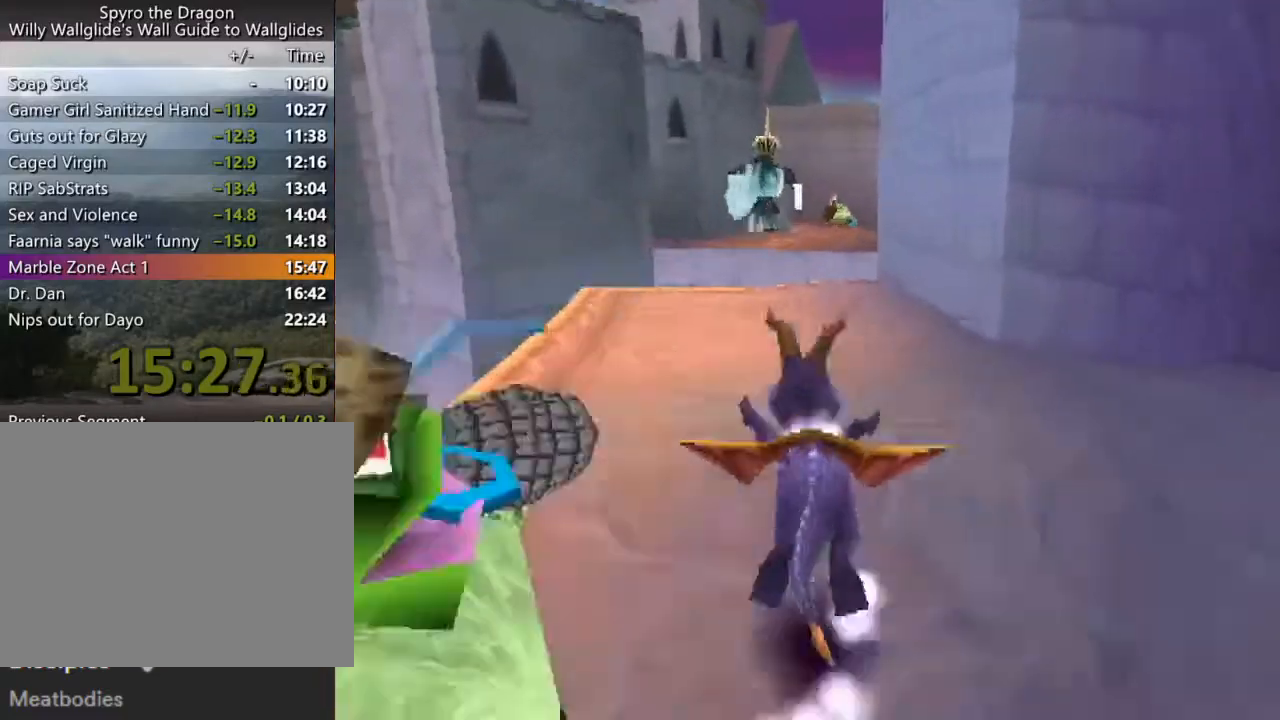
{"buttons": ["SQUARE"], "left_stick": "left", "events": [[67, "left_stick", "center"], [200, "left_stick", "left"]]}
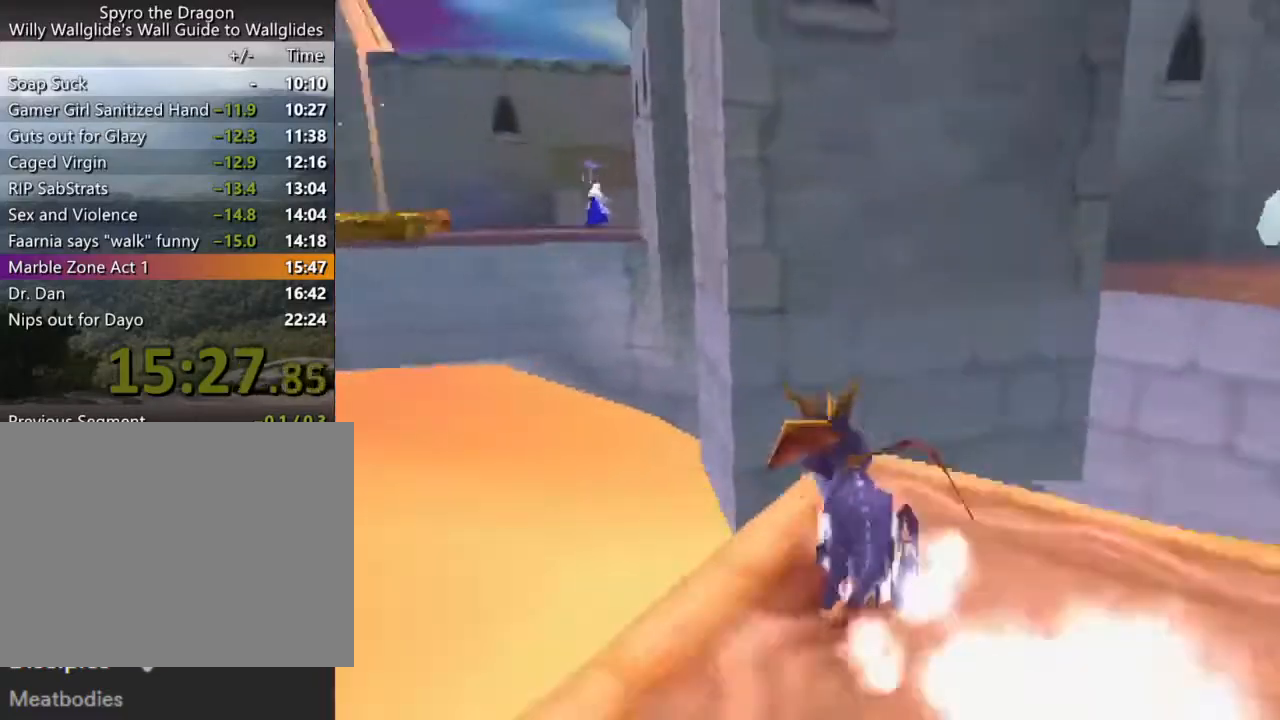
{"buttons": ["SQUARE"], "left_stick": "center", "events": [[33, "CROSS", "down"], [167, "left_stick", "center"], [233, "CROSS", "up"]]}
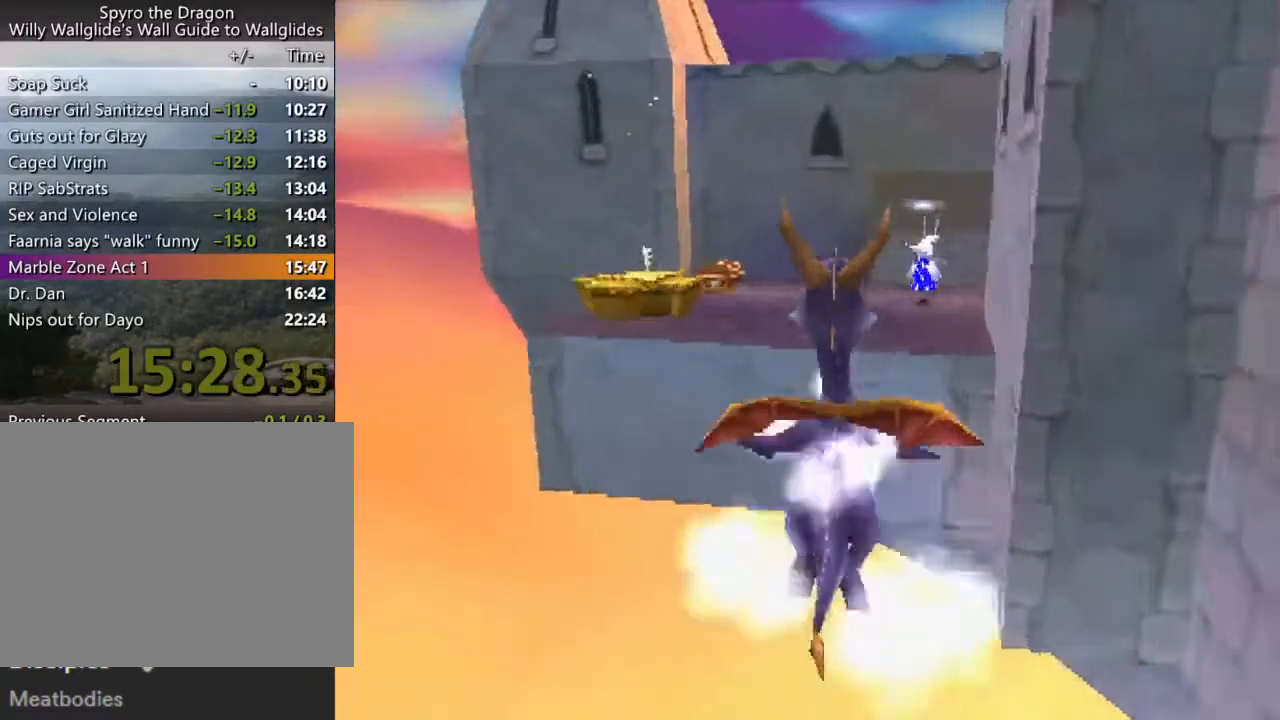
{"buttons": ["SQUARE"], "left_stick": "up-left", "events": [[200, "SQUARE", "up"], [267, "left_stick", "left"], [300, "CROSS", "down"], [367, "CROSS", "up"], [367, "SQUARE", "down"], [433, "left_stick", "up-left"]]}
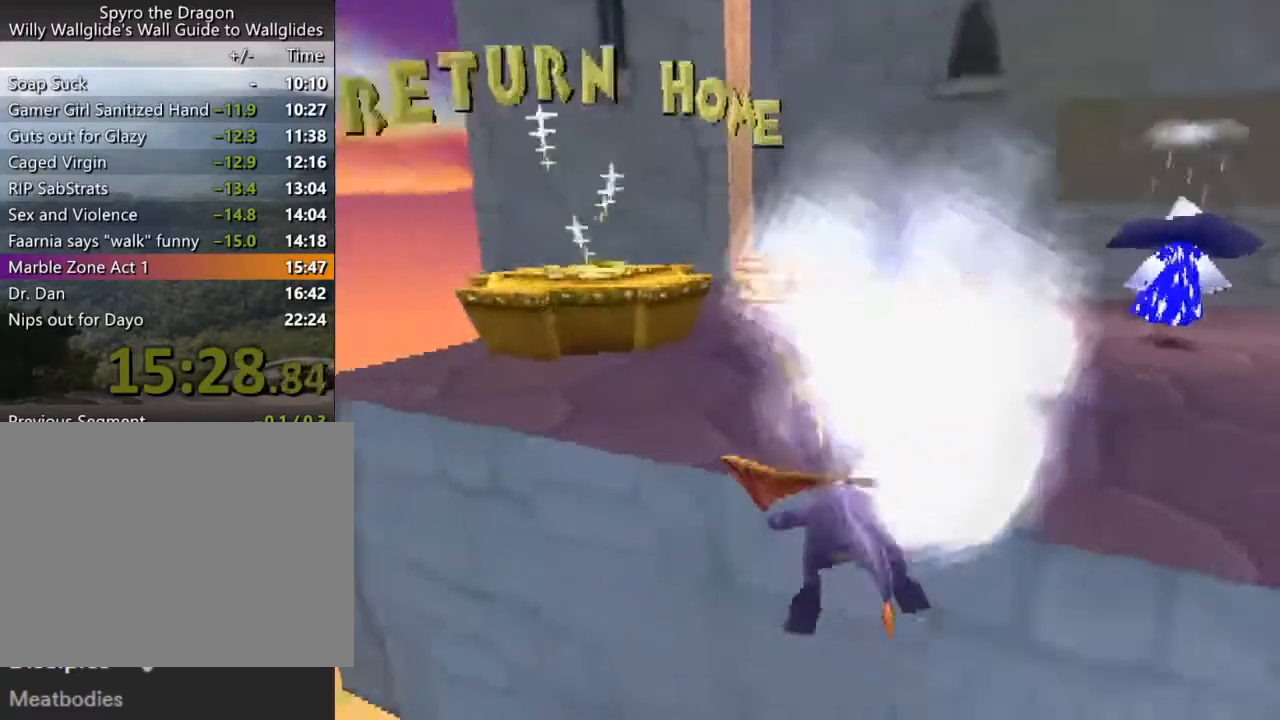
{"buttons": ["CROSS", "R2"], "left_stick": "up", "events": [[167, "SQUARE", "up"], [200, "R2", "down"], [233, "CROSS", "down"], [300, "left_stick", "up"]]}
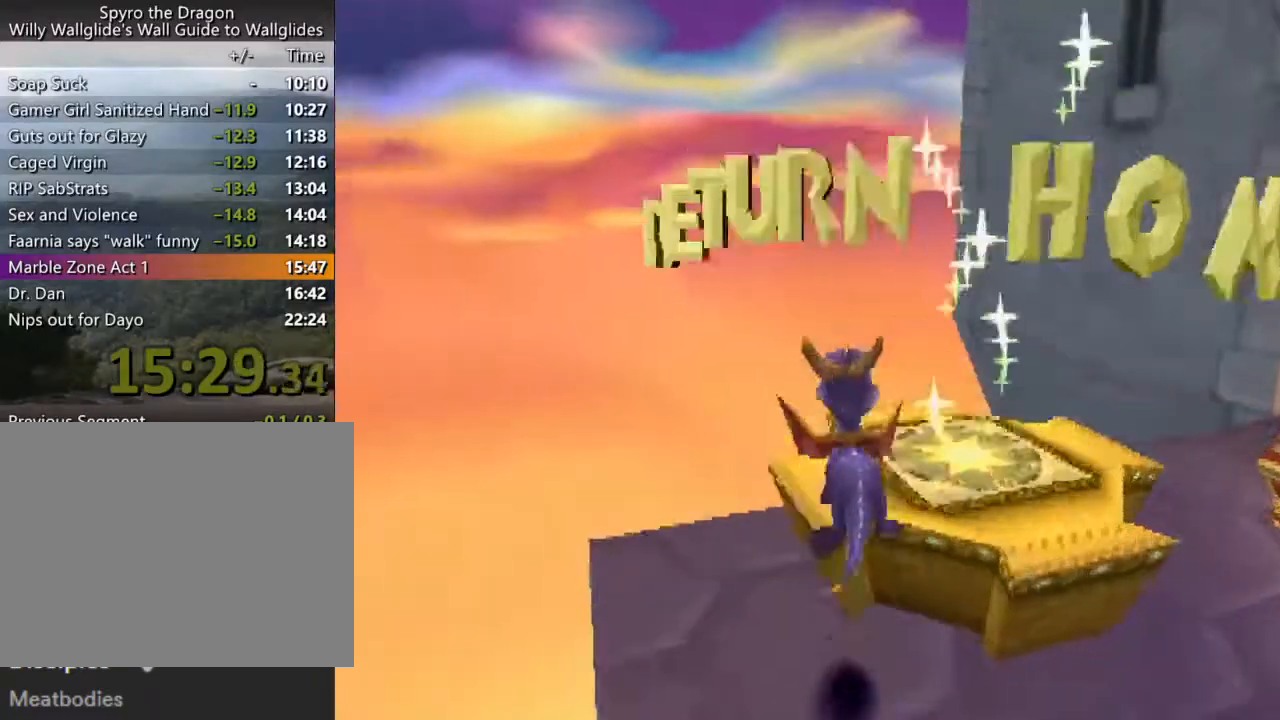
{"buttons": [], "left_stick": "center", "events": [[33, "left_stick", "up-right"], [100, "R2", "up"], [367, "CROSS", "up"], [367, "left_stick", "center"]]}
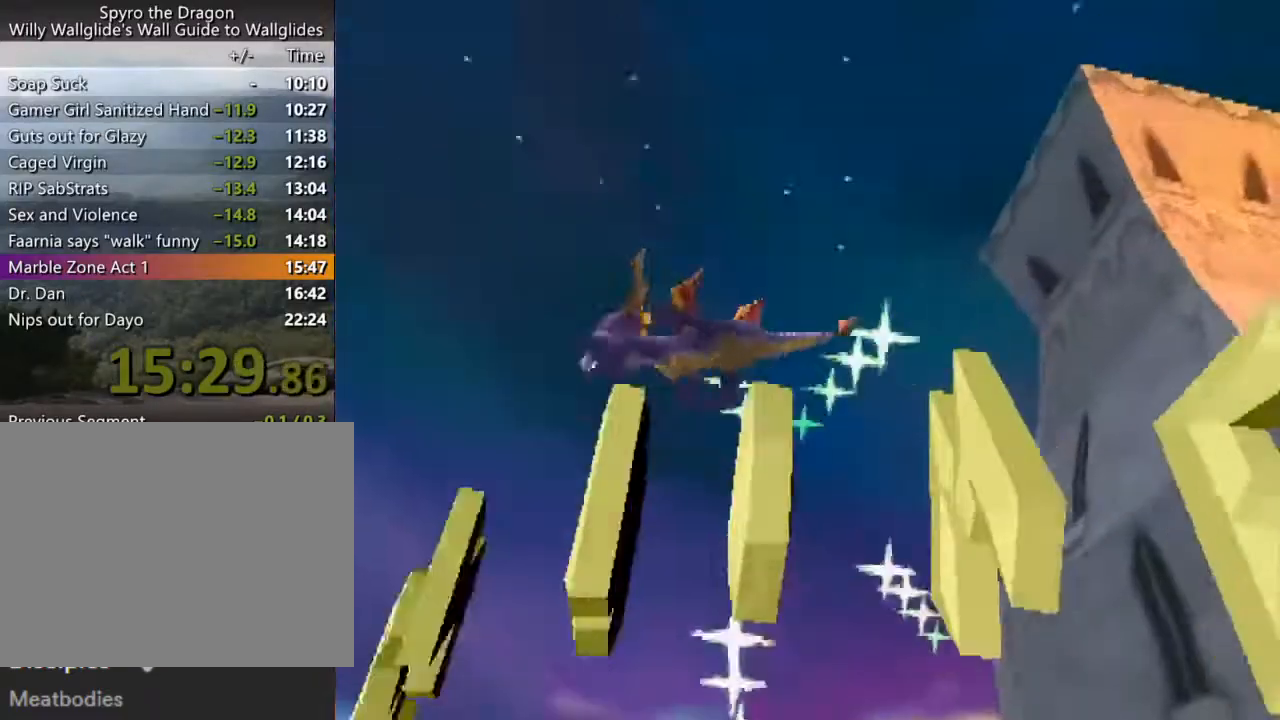
{"buttons": [], "left_stick": "center", "events": []}
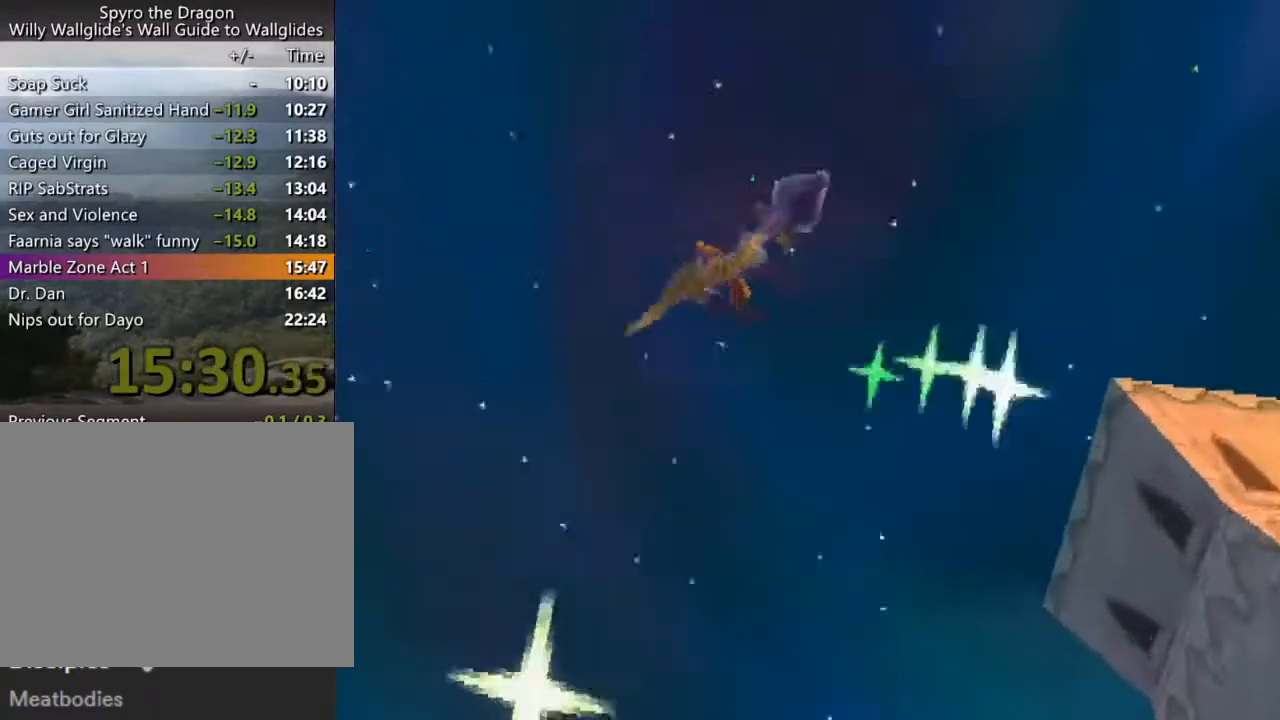
{"buttons": [], "left_stick": "center", "events": []}
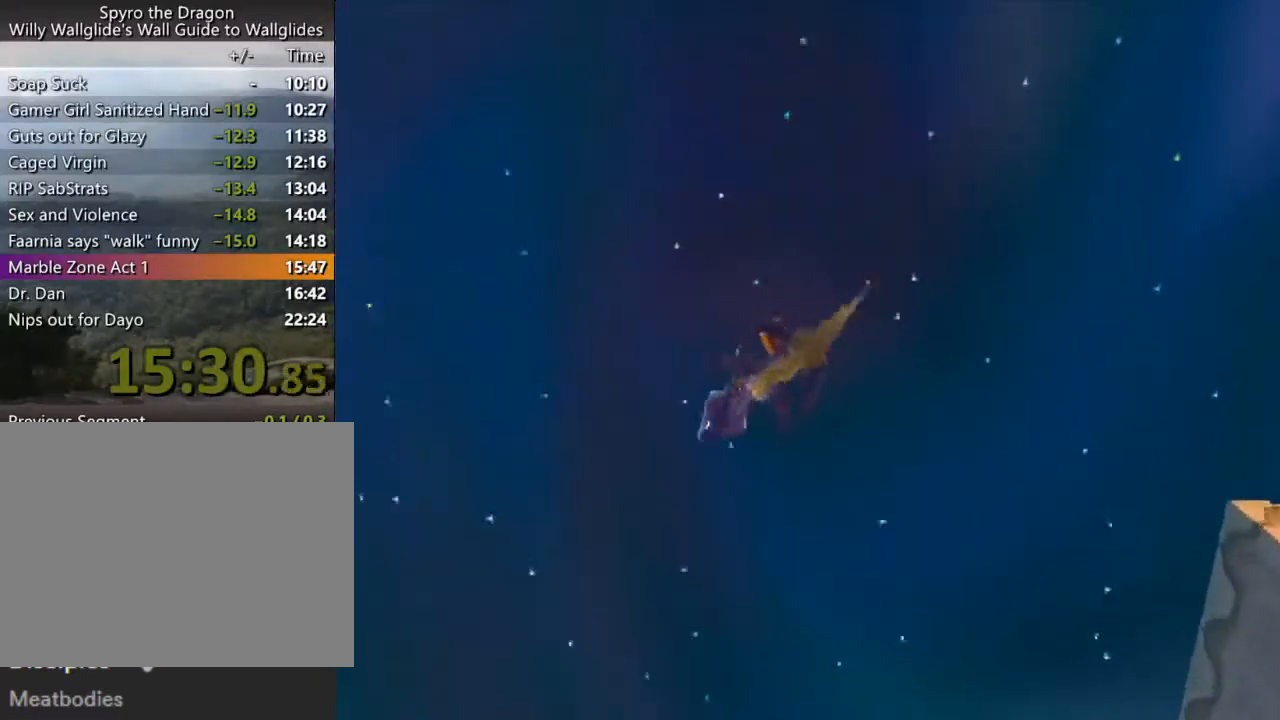
{"buttons": [], "left_stick": "center", "events": []}